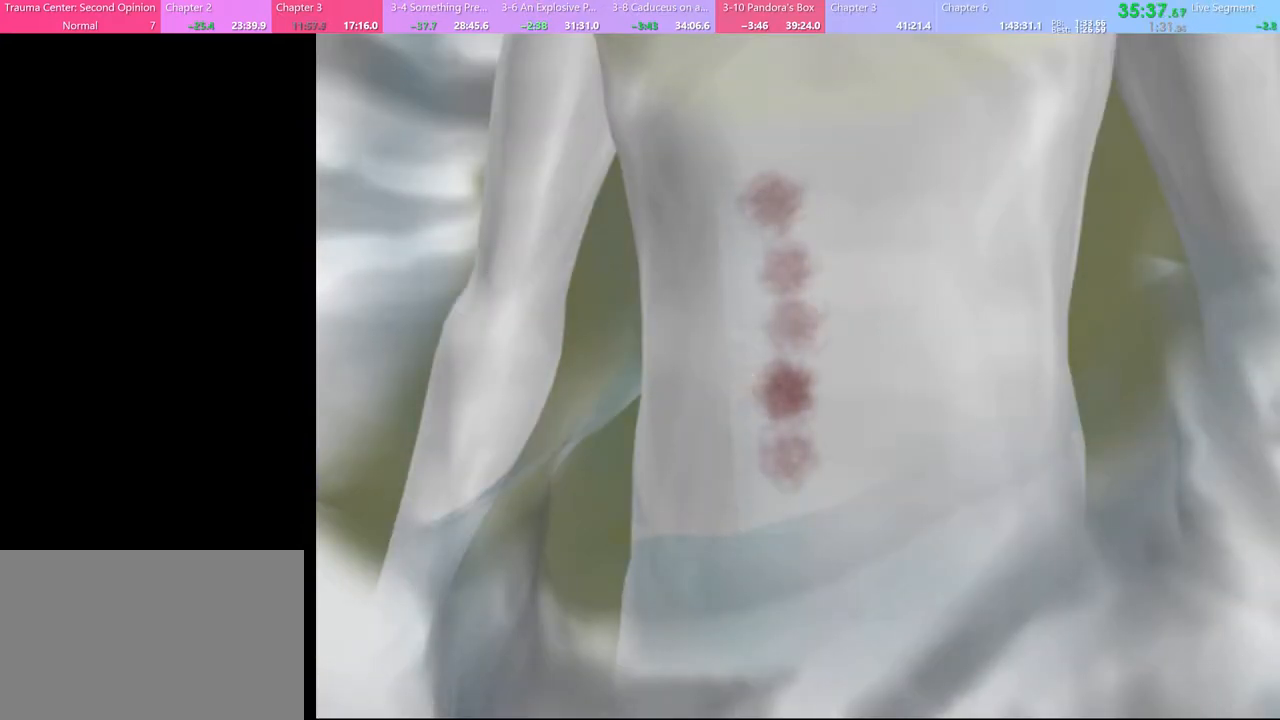
Gameplay with keyboard and mouse; each line is a JSON object with the keys and mouse buttons held at the frame after it. "events" lists presses ("down") and releases ("up") of "a", "alt", "c", "d", "e", "f", "q", "r", "s", "shift", "space", "v", "w", "mouse_left", "mouse_wheel", "mouse_right", "mouse_mb4" and "mouse_mb5" between this image and that frame as [ms after this image, input, new state], when the widget could be followed in between. "mouse_left", "mouse_wheel", "mouse_right", "mouse_mb4", "mouse_mb5" = the "left", "wheel", "right", "mb4", "mb5" buttons of the "mouse" list. No other keys are recorded. "wheel" means that the mouse wheel is clicked or scrolled. Mouse movement is not recorded.
{"keys": [], "mouse": [], "events": [[100, "mouse_left", "down"], [167, "mouse_left", "up"], [233, "mouse_left", "down"], [300, "mouse_left", "up"], [400, "mouse_left", "down"], [467, "mouse_left", "up"]]}
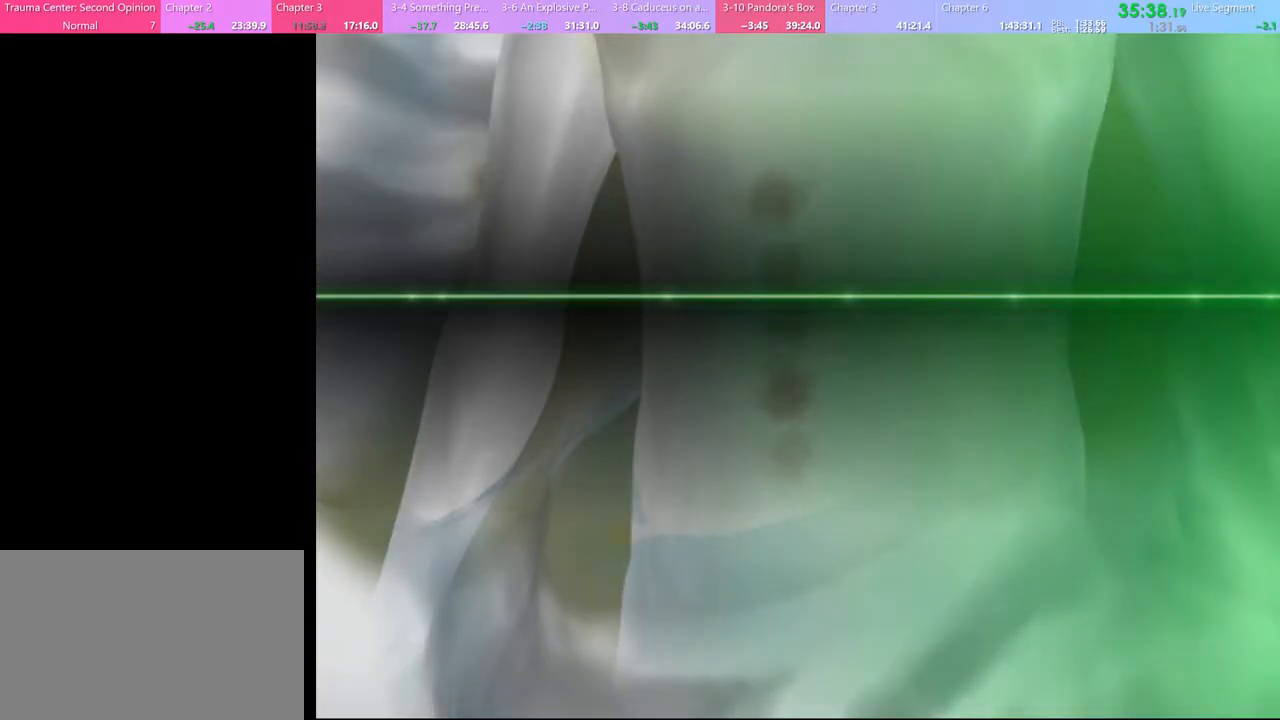
{"keys": [], "mouse": ["left"], "events": [[33, "mouse_left", "down"], [100, "mouse_left", "up"], [167, "mouse_left", "down"], [233, "mouse_left", "up"], [333, "mouse_left", "down"], [400, "mouse_left", "up"], [467, "mouse_left", "down"]]}
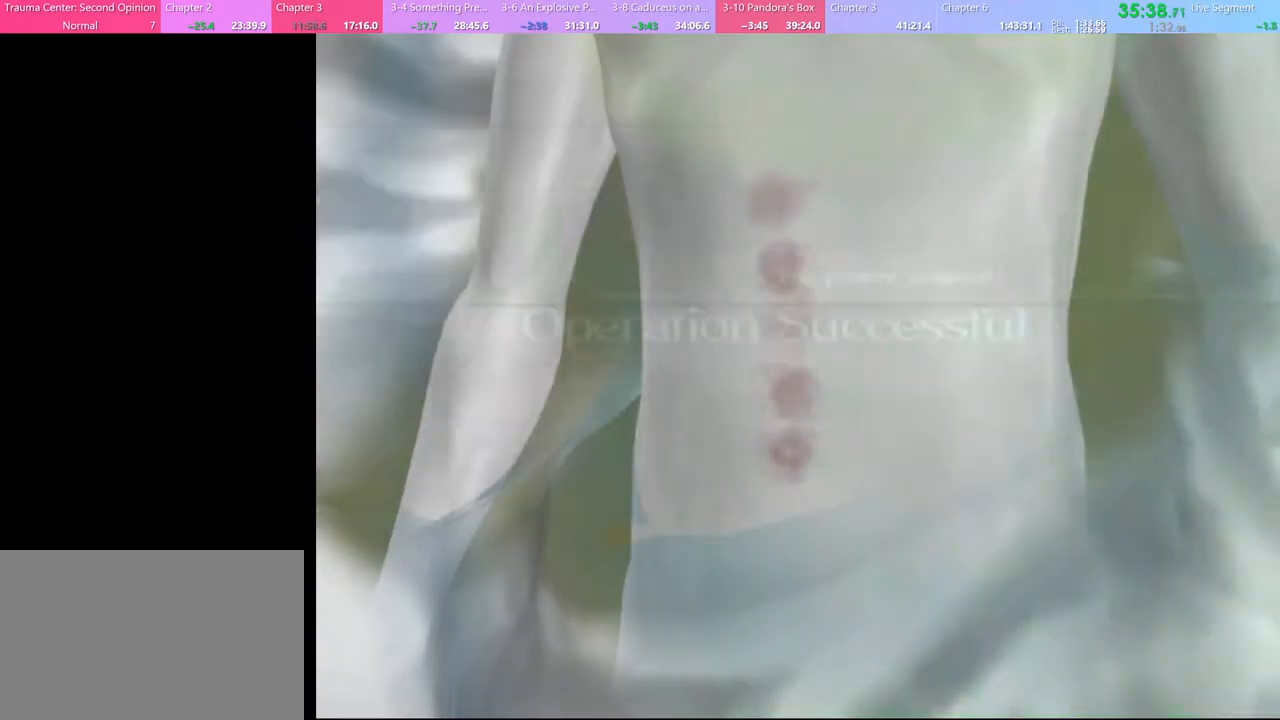
{"keys": [], "mouse": [], "events": [[33, "mouse_left", "up"], [100, "mouse_left", "down"], [167, "mouse_left", "up"], [267, "mouse_left", "down"], [333, "mouse_left", "up"], [433, "mouse_left", "down"], [500, "mouse_left", "up"]]}
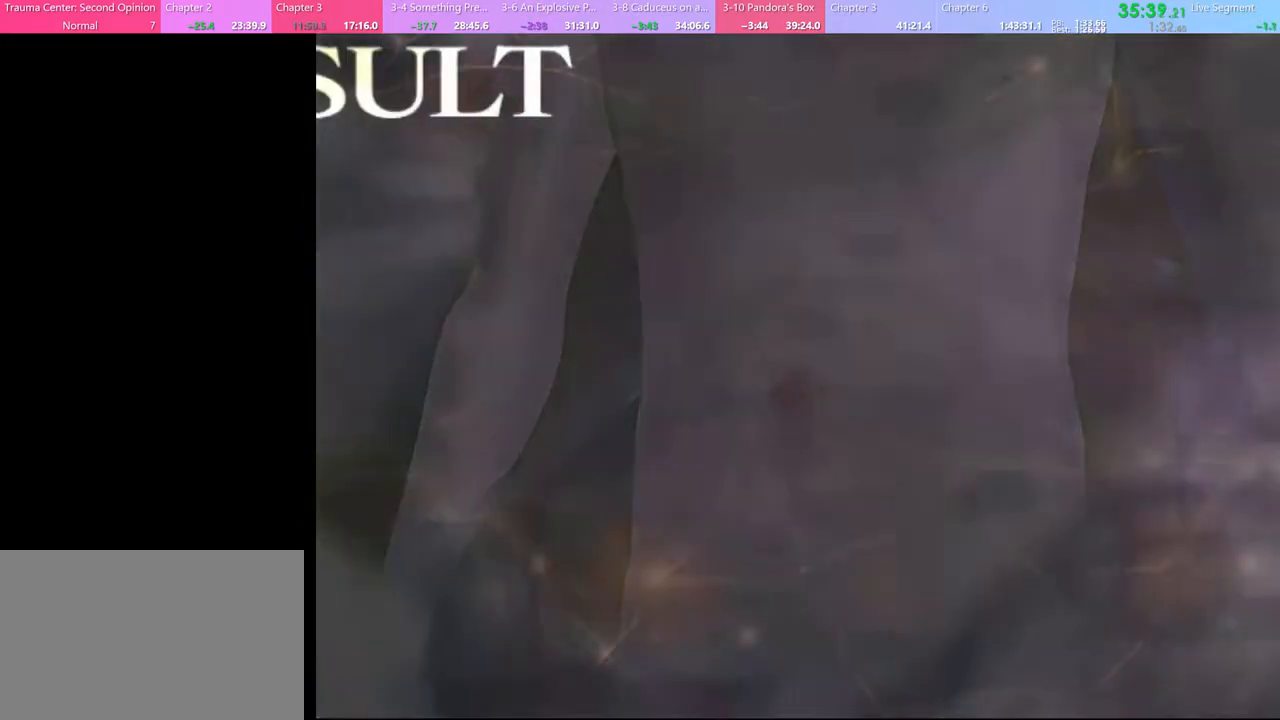
{"keys": [], "mouse": [], "events": [[100, "mouse_left", "down"], [167, "mouse_left", "up"], [267, "mouse_left", "down"], [333, "mouse_left", "up"], [400, "mouse_left", "down"], [500, "mouse_left", "up"]]}
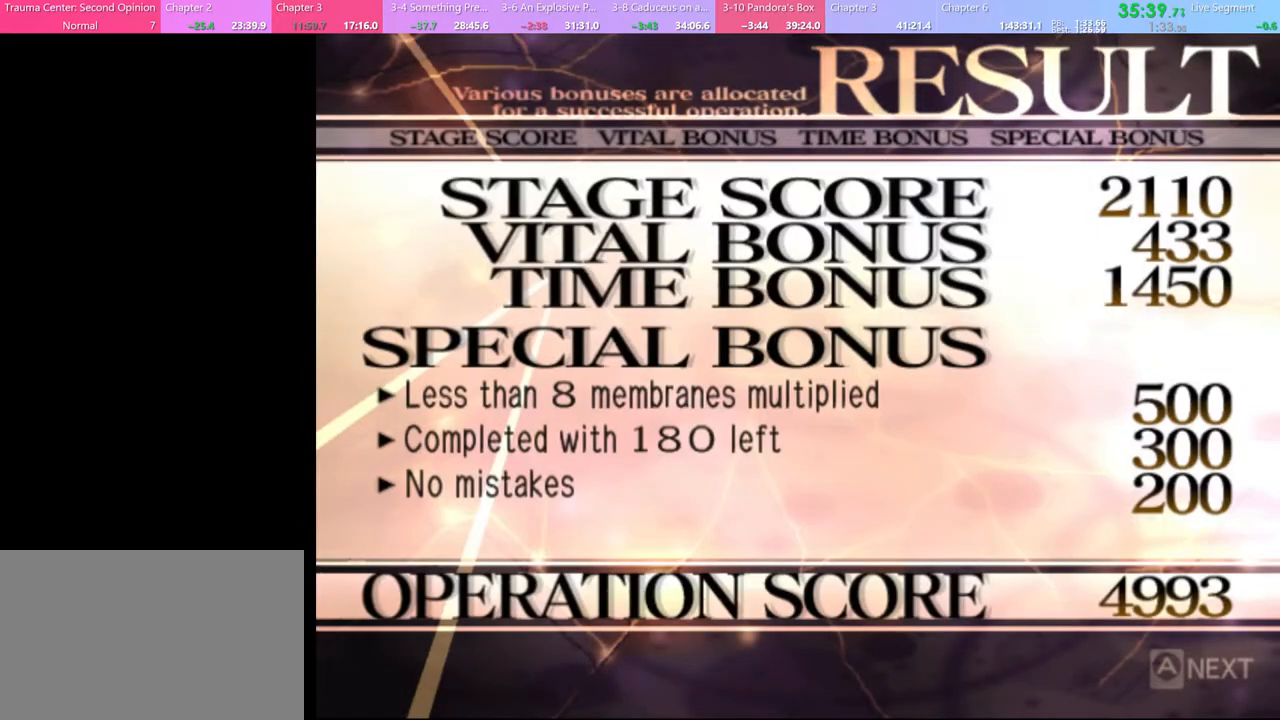
{"keys": [], "mouse": [], "events": [[67, "mouse_left", "down"], [133, "mouse_left", "up"], [200, "mouse_left", "down"], [300, "mouse_left", "up"], [367, "mouse_left", "down"], [467, "mouse_left", "up"]]}
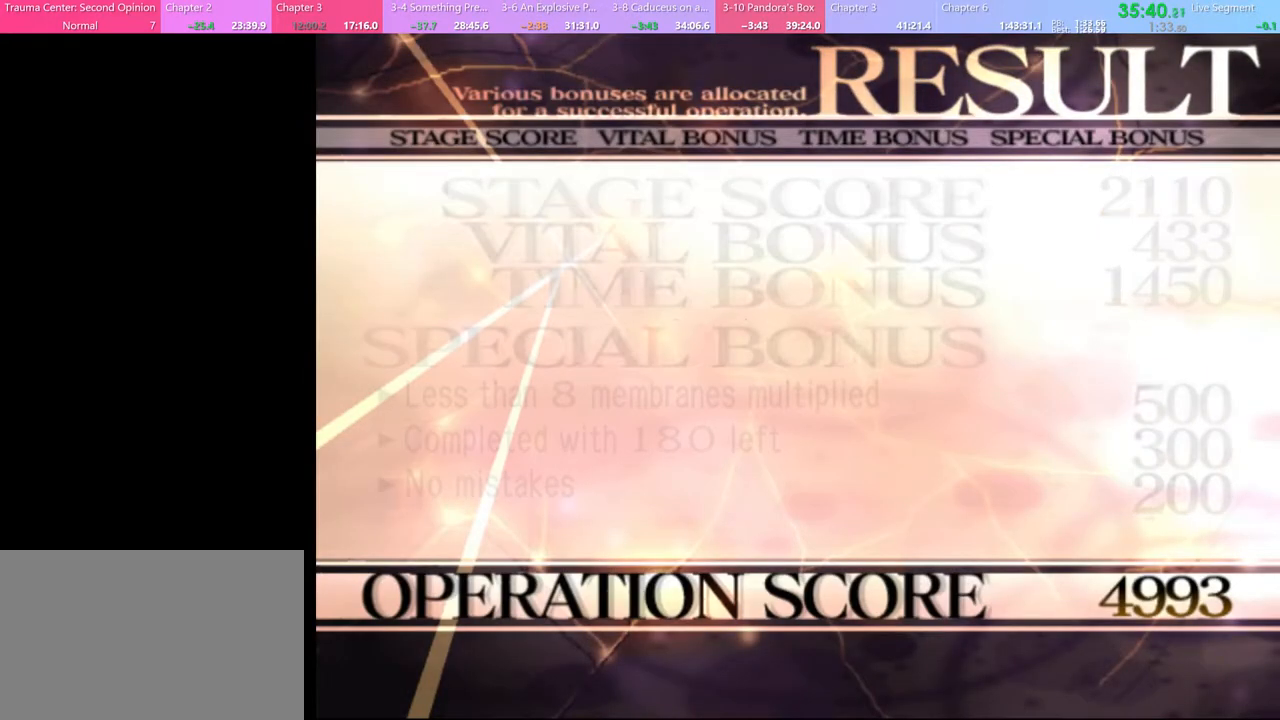
{"keys": [], "mouse": ["left"], "events": [[33, "mouse_left", "down"], [133, "mouse_left", "up"], [200, "mouse_left", "down"], [300, "mouse_left", "up"], [367, "mouse_left", "down"], [433, "mouse_left", "up"], [500, "mouse_left", "down"]]}
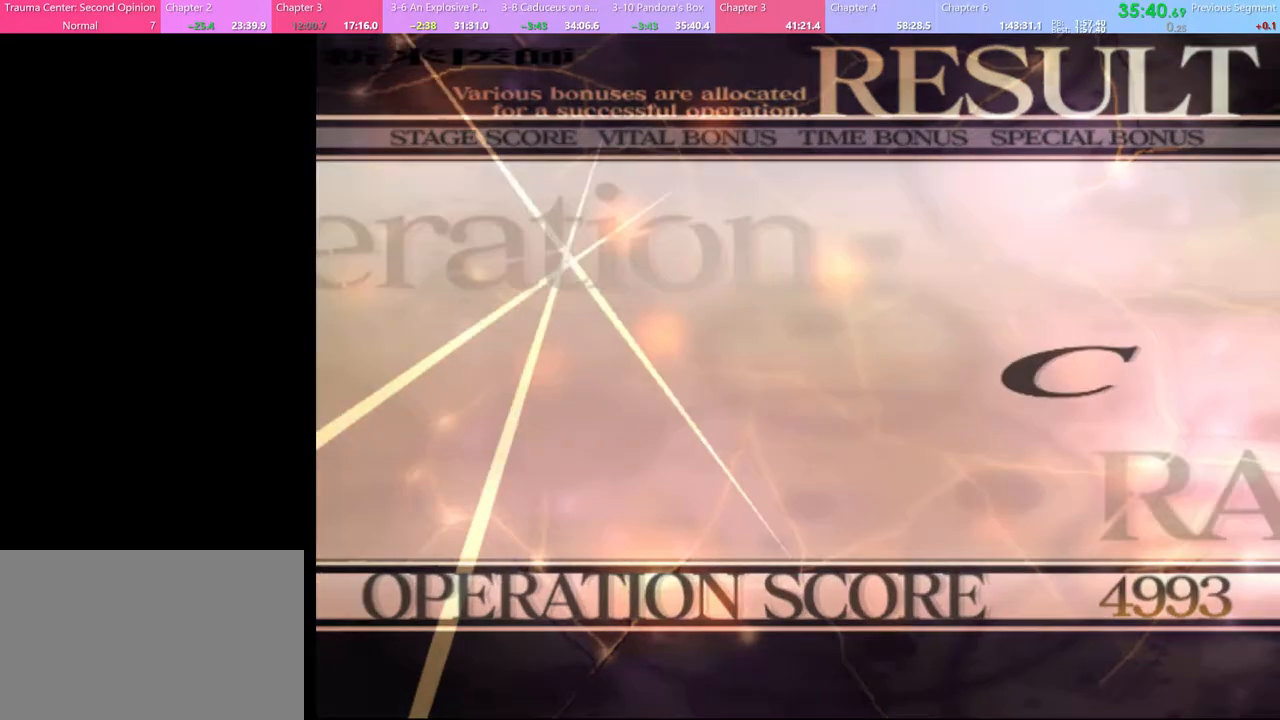
{"keys": [], "mouse": ["left"], "events": [[67, "mouse_left", "up"], [167, "mouse_left", "down"], [233, "mouse_left", "up"], [333, "mouse_left", "down"], [433, "mouse_left", "up"], [500, "mouse_left", "down"]]}
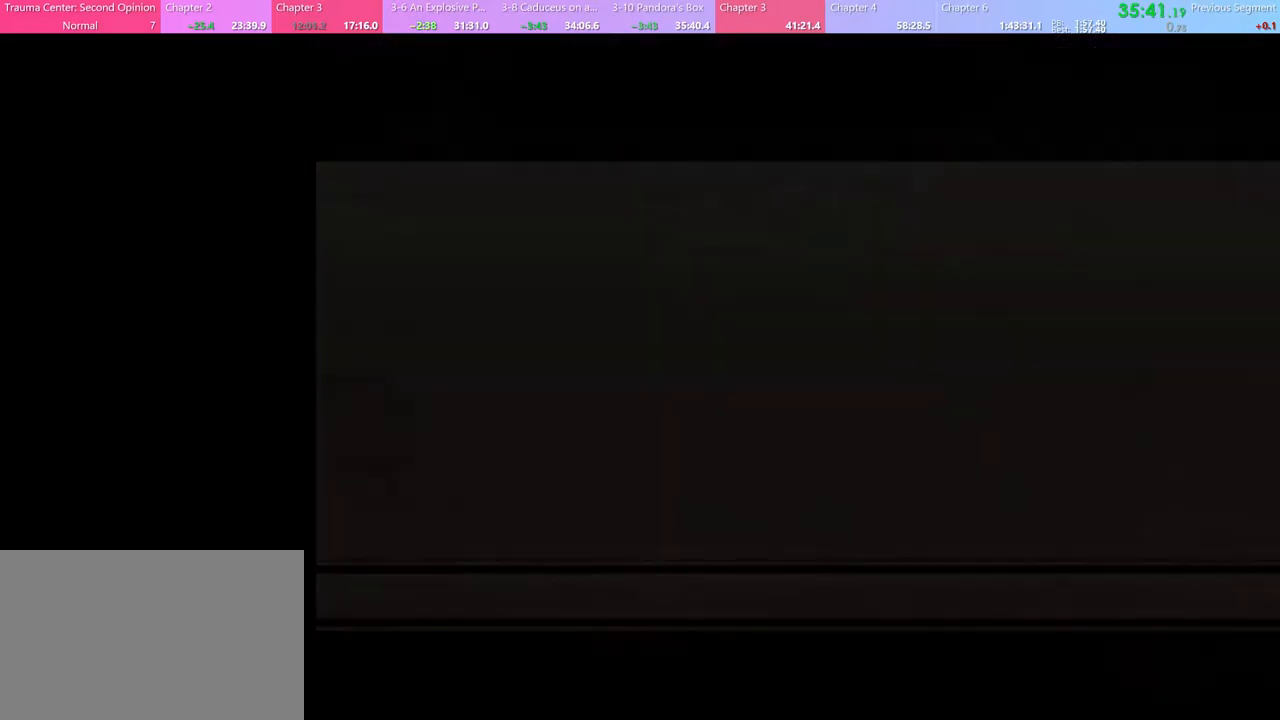
{"keys": [], "mouse": ["left"], "events": [[67, "mouse_left", "up"], [133, "mouse_left", "down"], [233, "mouse_left", "up"], [333, "mouse_left", "down"], [400, "mouse_left", "up"], [433, "e", "down"], [500, "e", "up"], [500, "mouse_left", "down"]]}
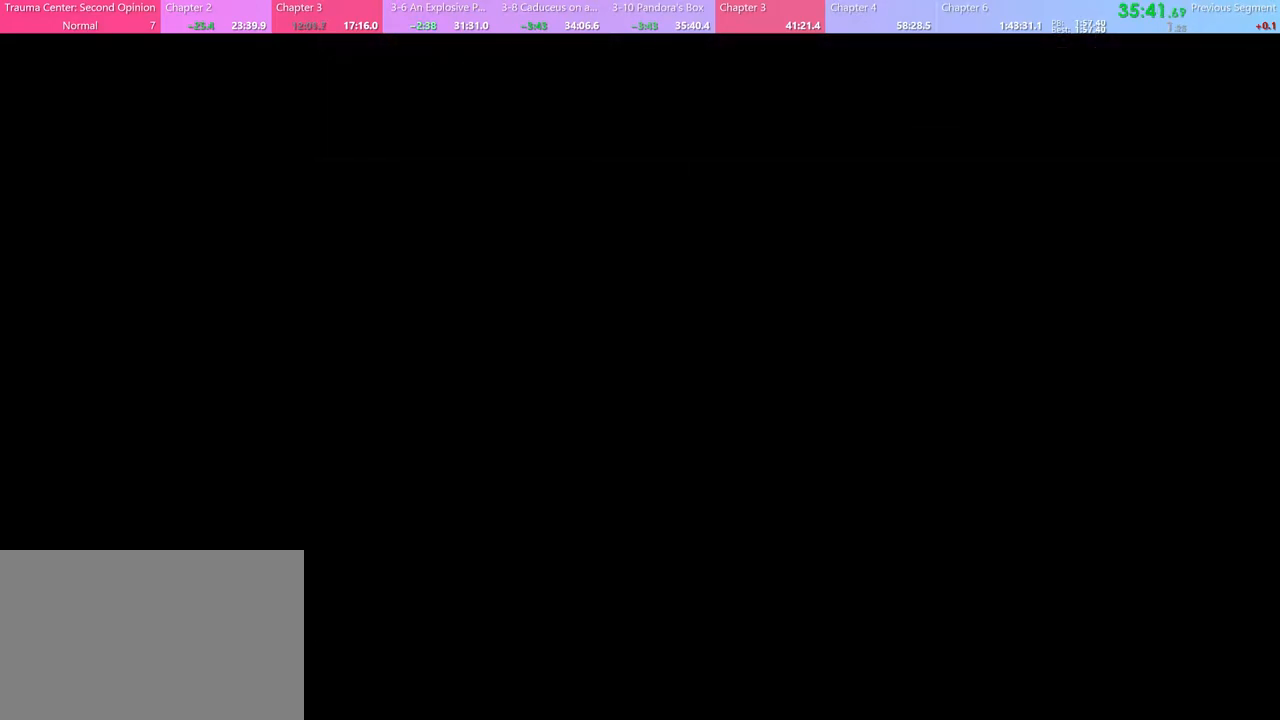
{"keys": [], "mouse": [], "events": [[67, "mouse_left", "up"], [100, "e", "down"], [133, "mouse_left", "down"], [167, "e", "up"], [200, "mouse_left", "up"], [267, "e", "down"], [267, "mouse_left", "down"], [333, "e", "up"], [367, "mouse_left", "up"], [433, "e", "down"], [433, "mouse_left", "down"], [500, "e", "up"], [500, "mouse_left", "up"]]}
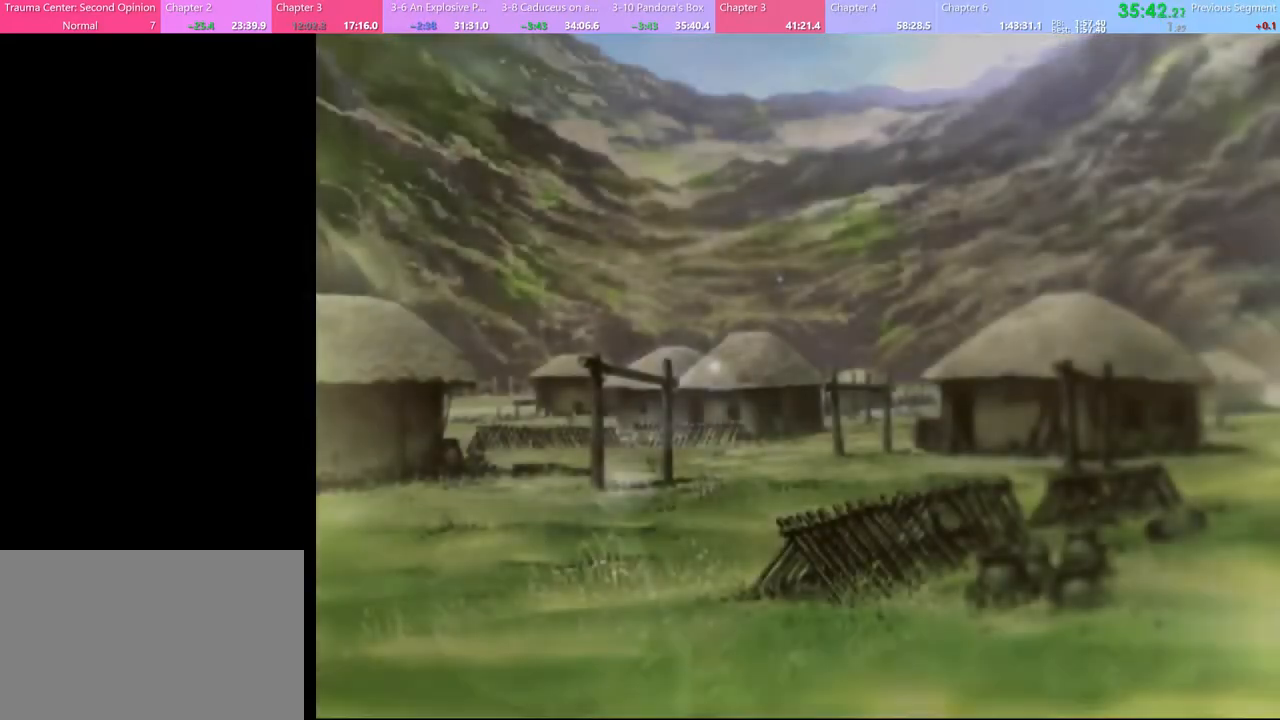
{"keys": [], "mouse": [], "events": [[67, "e", "down"], [67, "mouse_left", "down"], [167, "e", "up"], [167, "mouse_left", "up"], [233, "e", "down"], [233, "mouse_left", "down"], [300, "e", "up"], [300, "mouse_left", "up"], [367, "e", "down"], [400, "mouse_left", "down"], [467, "e", "up"], [467, "mouse_left", "up"]]}
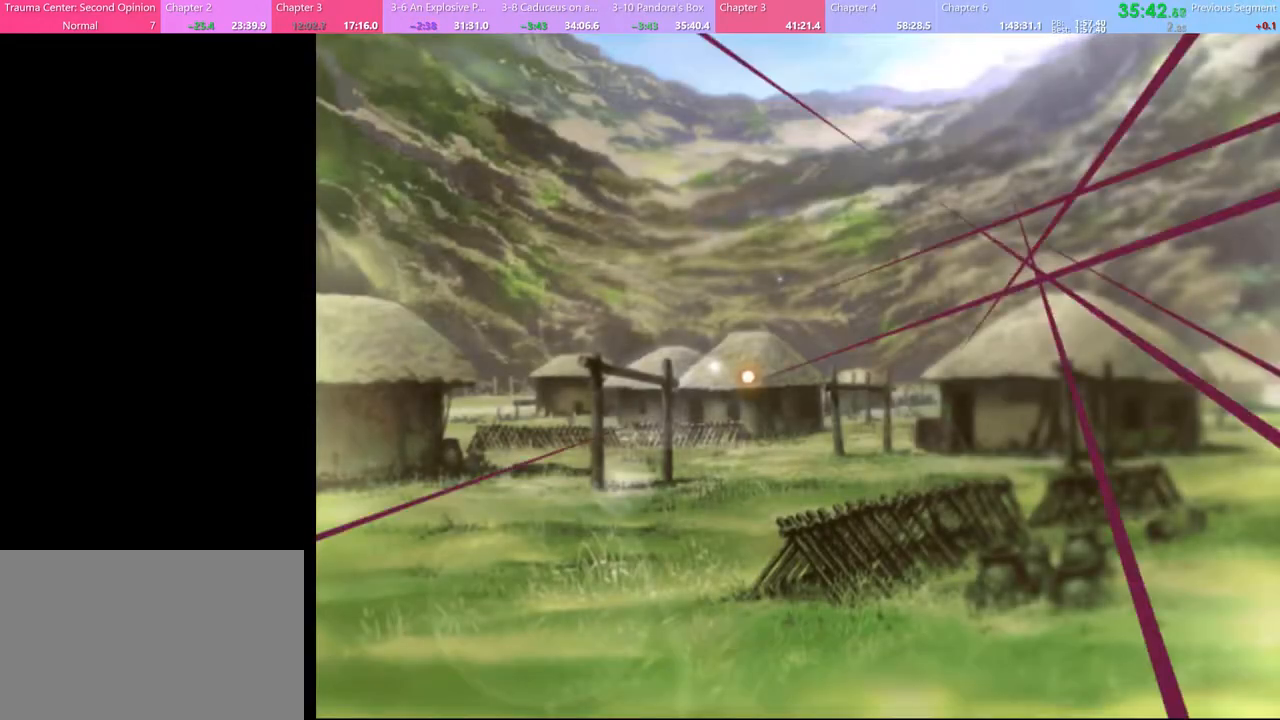
{"keys": [], "mouse": [], "events": []}
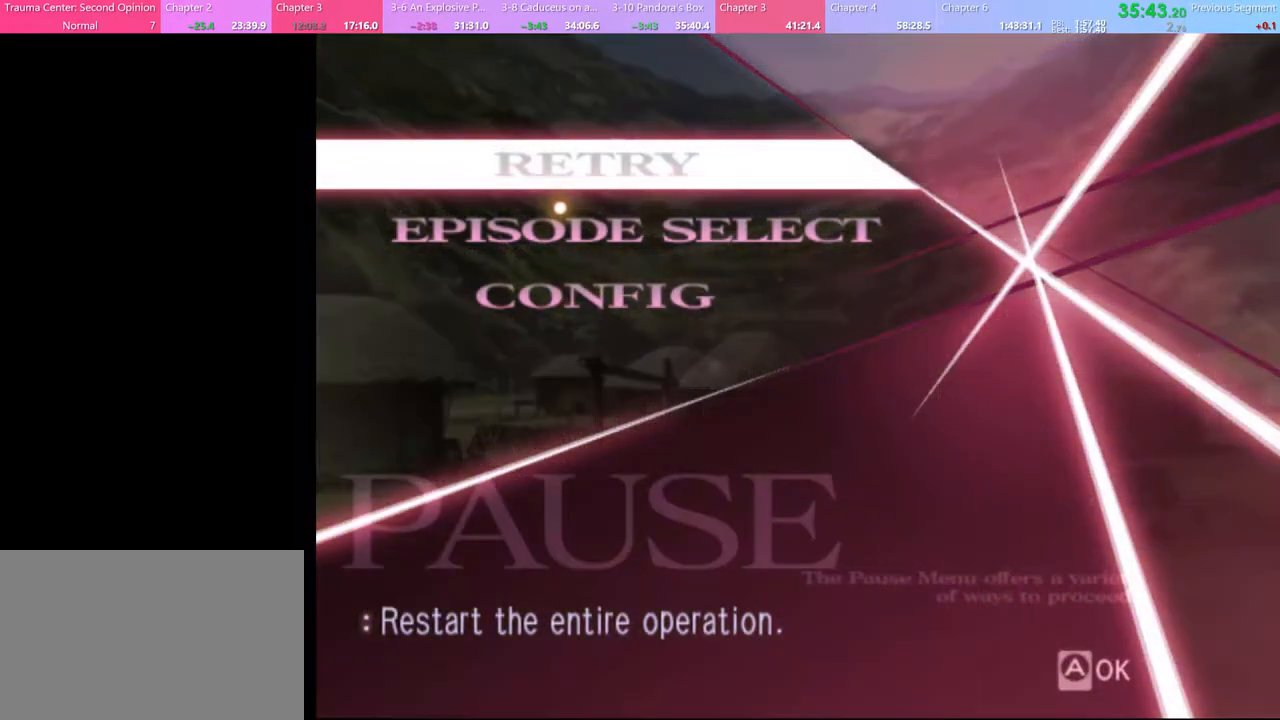
{"keys": [], "mouse": [], "events": [[267, "mouse_left", "down"], [300, "mouse_left", "up"]]}
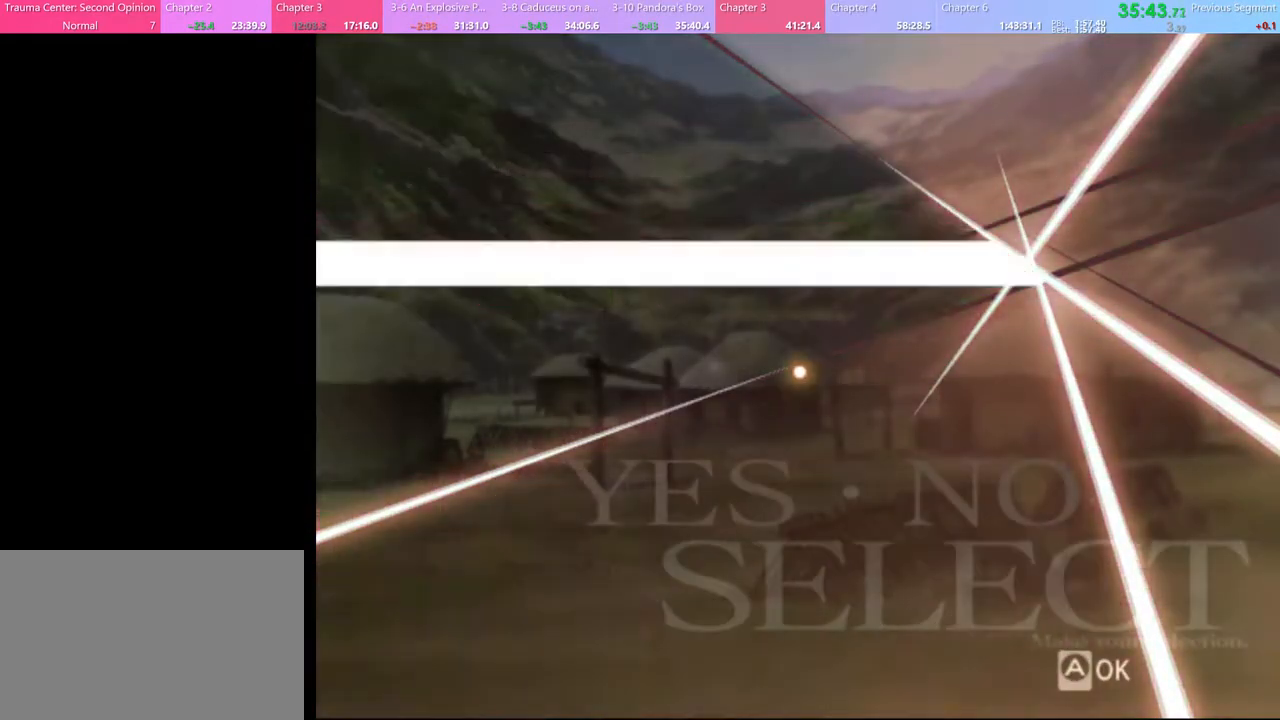
{"keys": [], "mouse": [], "events": []}
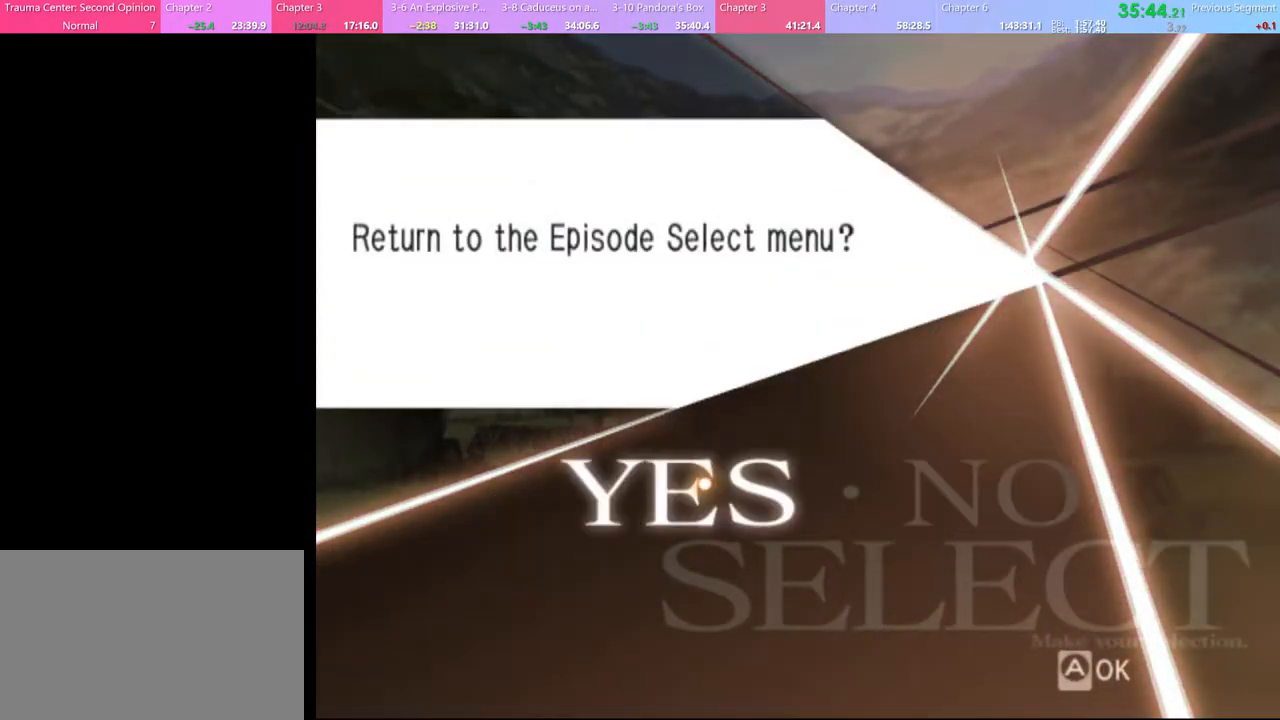
{"keys": [], "mouse": [], "events": [[33, "mouse_left", "down"], [100, "mouse_left", "up"]]}
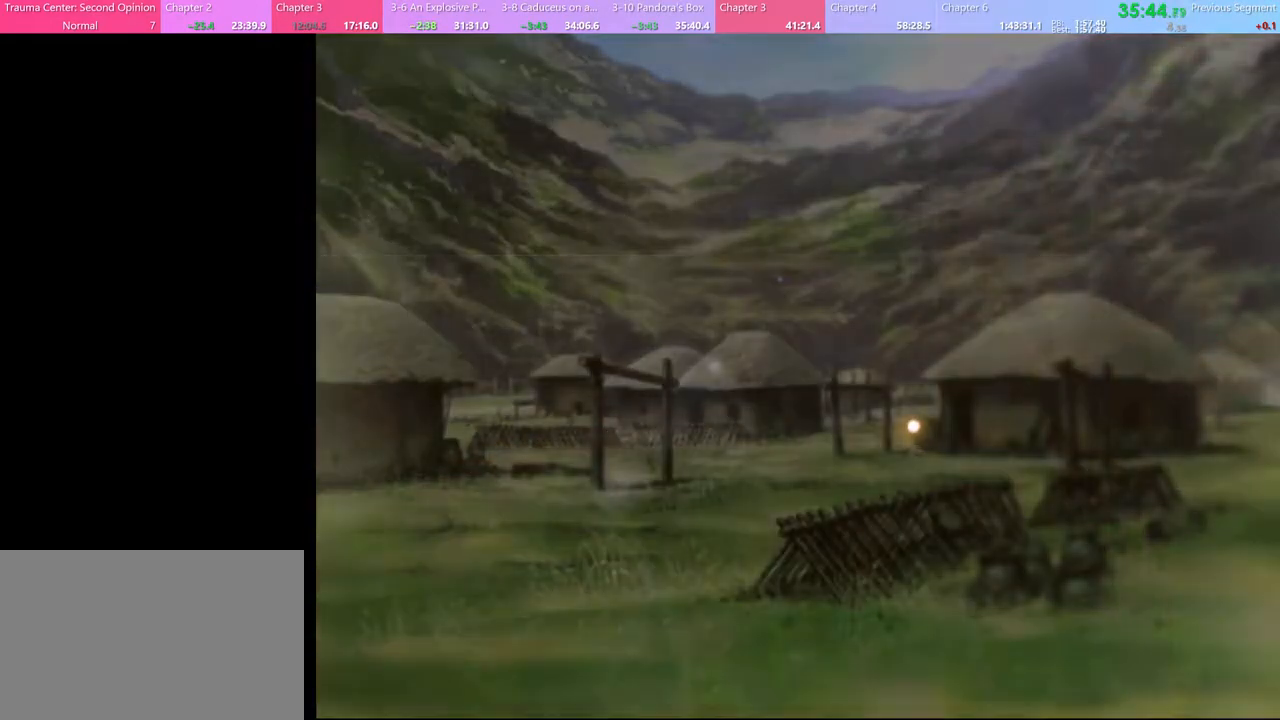
{"keys": [], "mouse": [], "events": []}
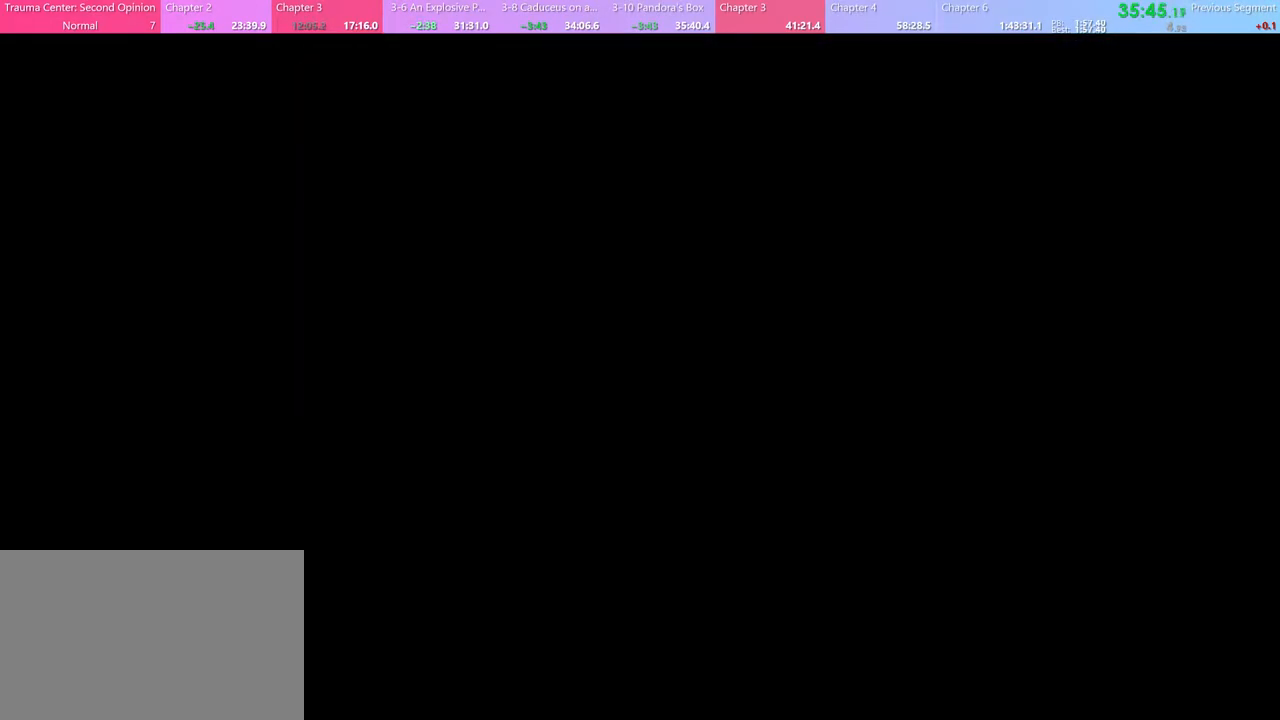
{"keys": [], "mouse": [], "events": []}
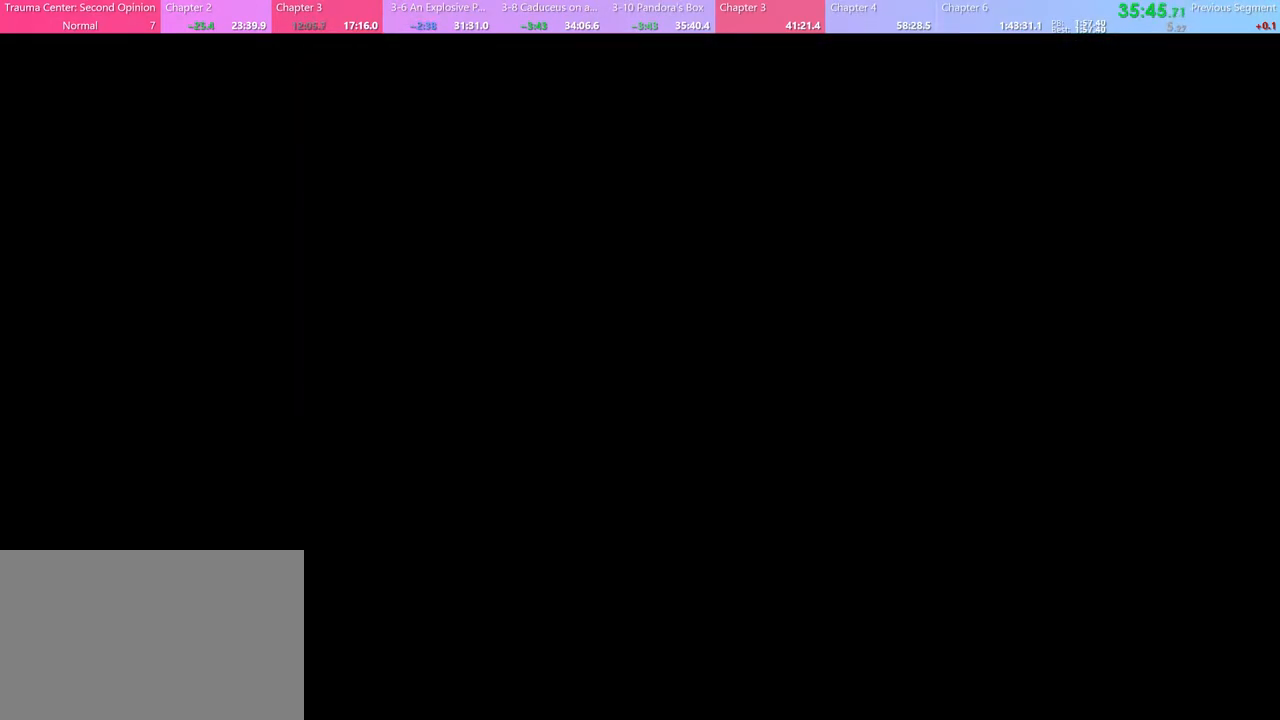
{"keys": [], "mouse": [], "events": []}
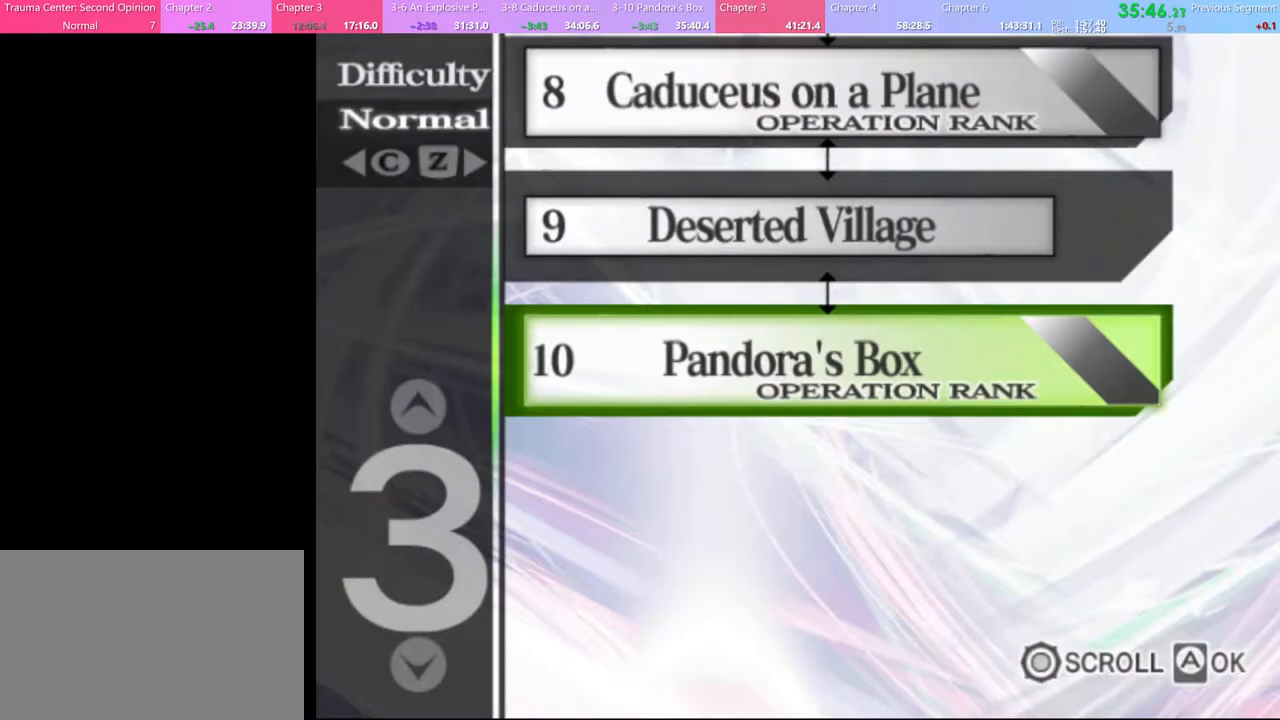
{"keys": [], "mouse": [], "events": []}
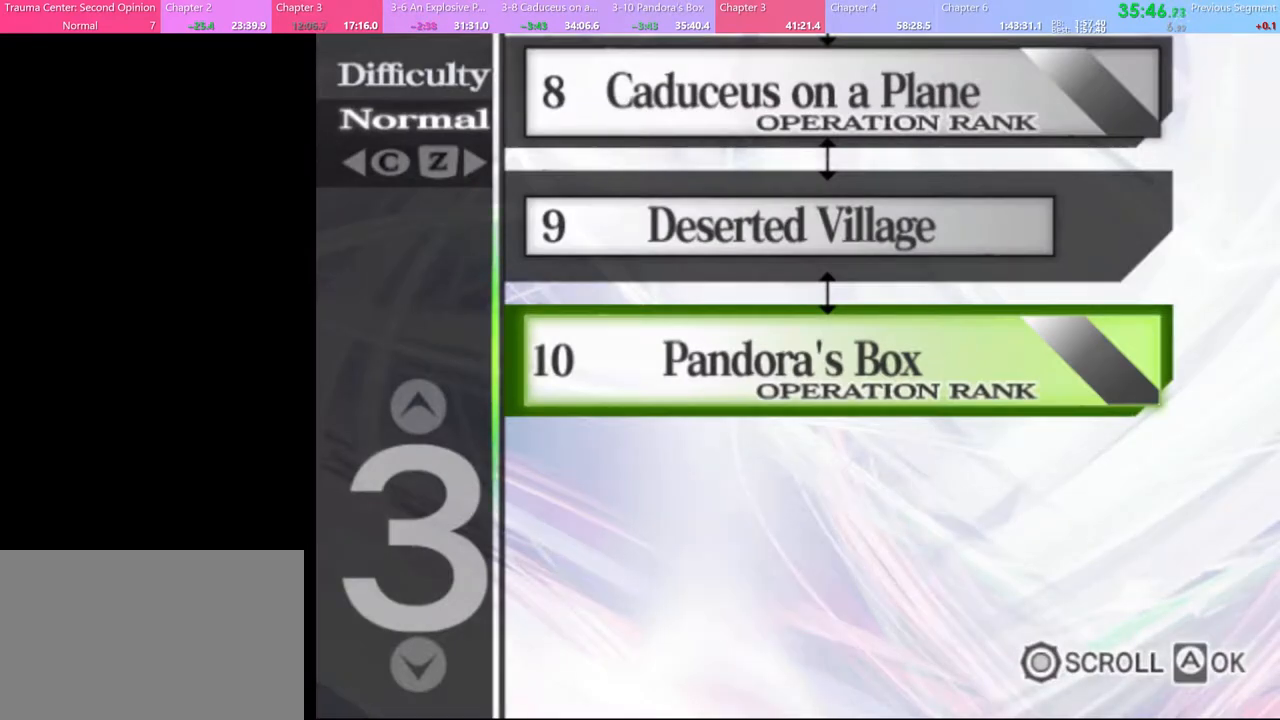
{"keys": [], "mouse": [], "events": []}
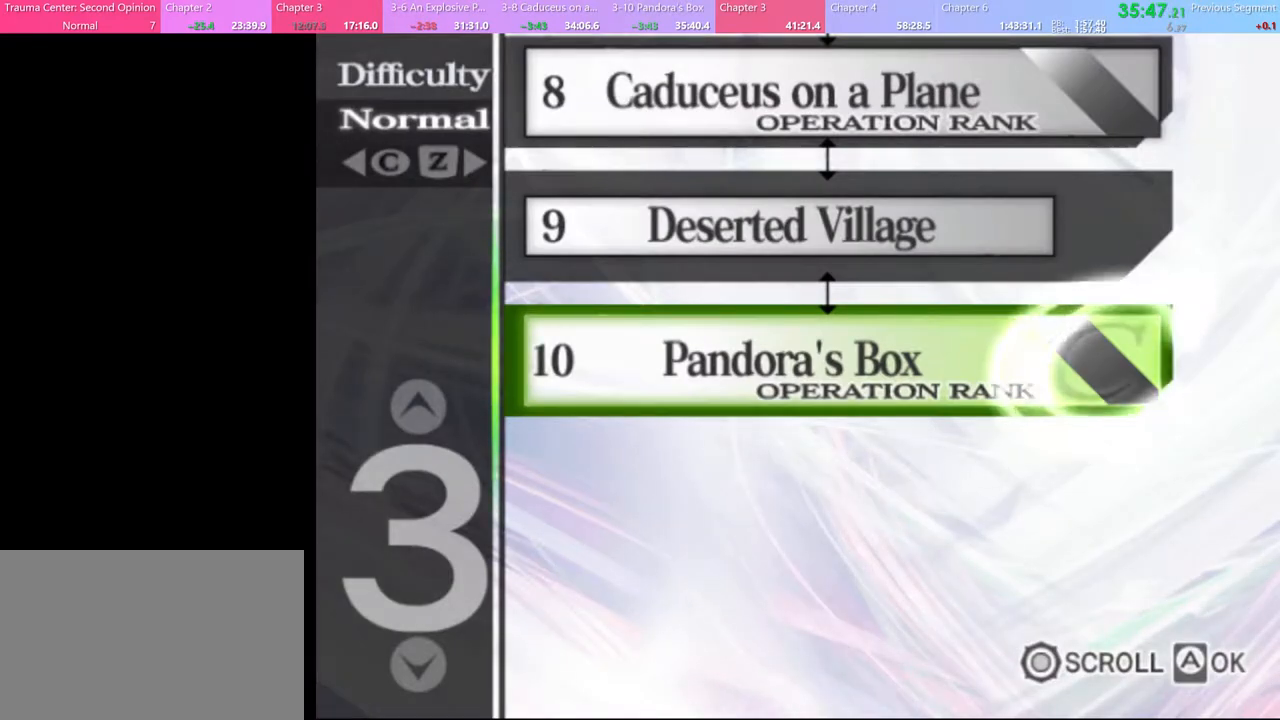
{"keys": [], "mouse": [], "events": []}
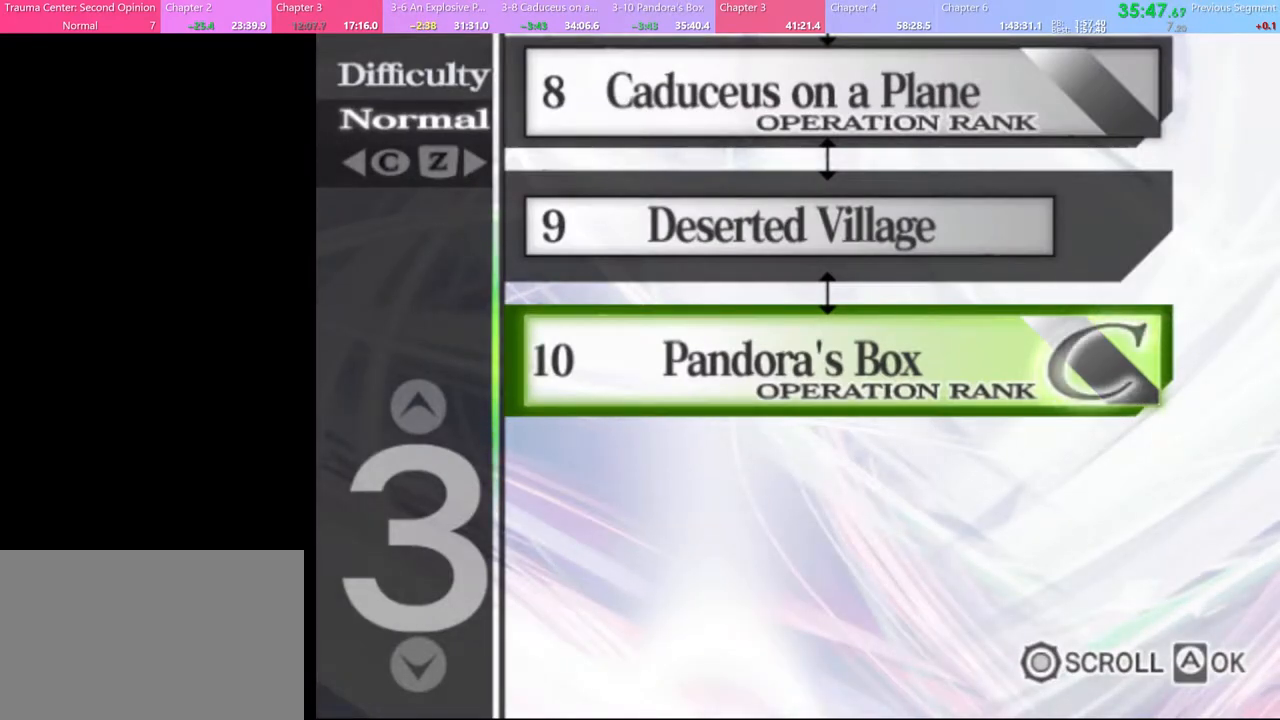
{"keys": [], "mouse": [], "events": []}
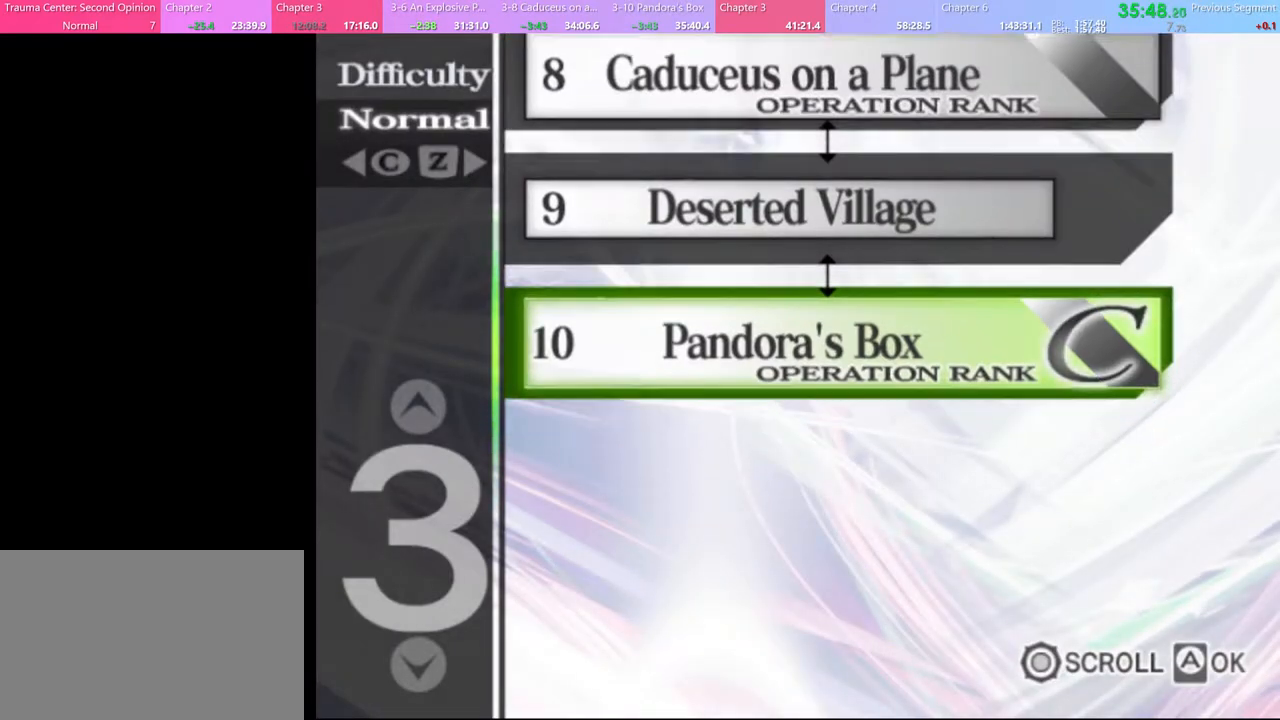
{"keys": [], "mouse": [], "events": []}
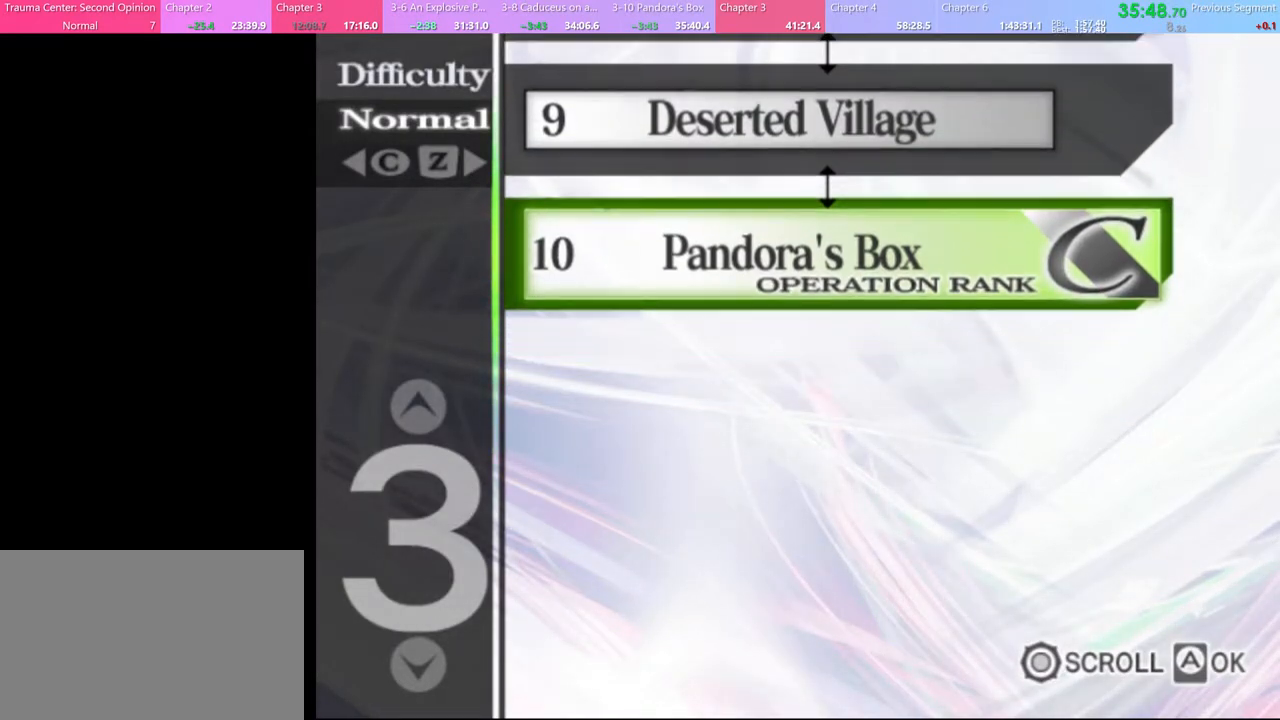
{"keys": [], "mouse": [], "events": []}
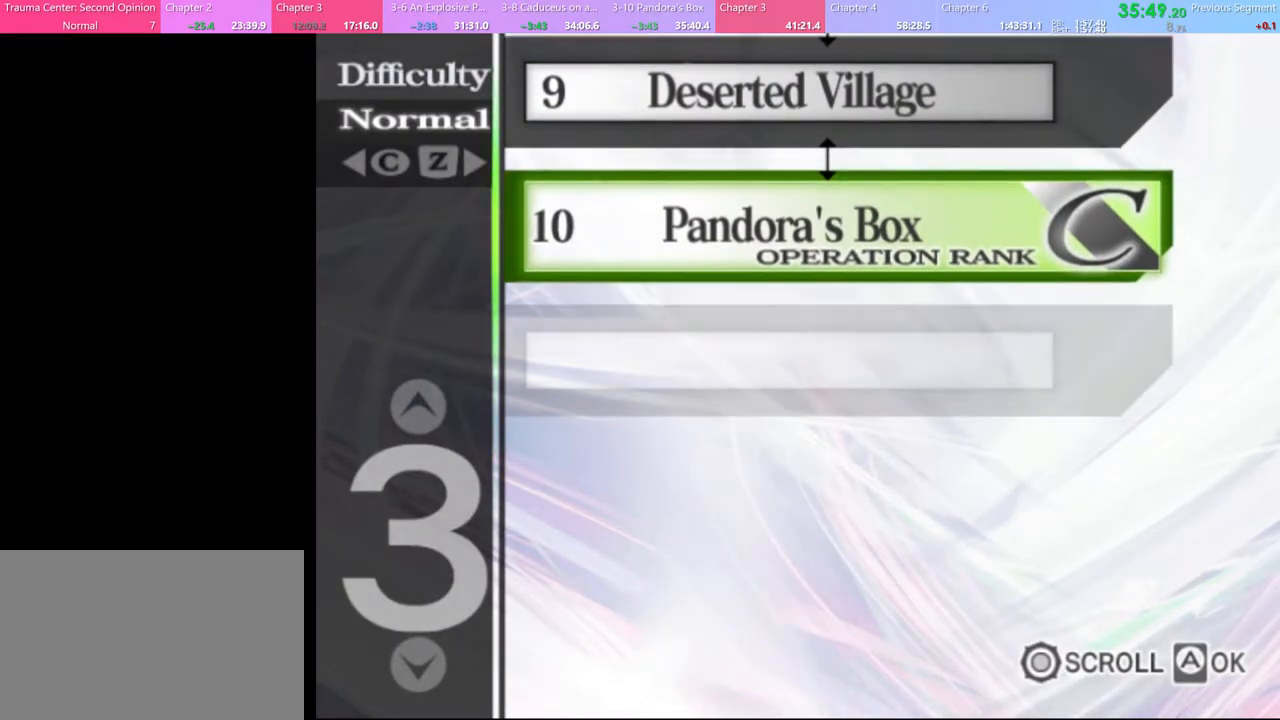
{"keys": [], "mouse": ["left"], "events": [[400, "mouse_left", "down"], [433, "mouse_left", "up"], [500, "mouse_left", "down"]]}
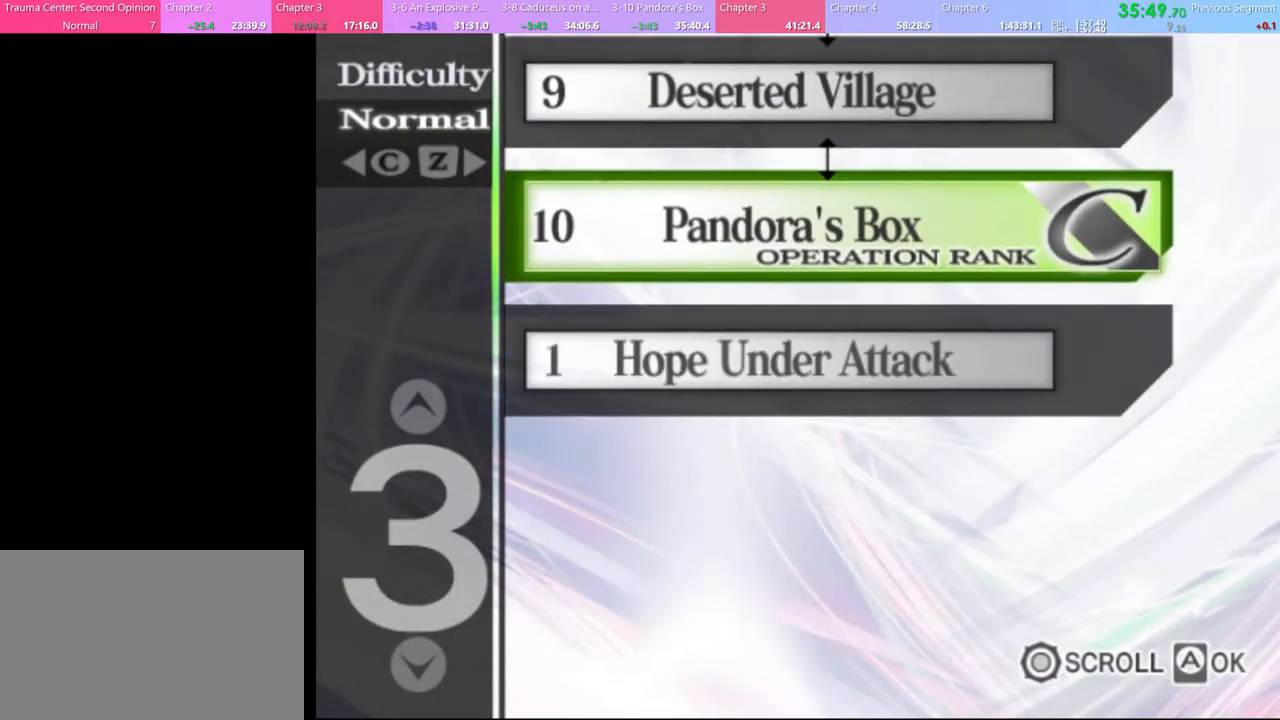
{"keys": [], "mouse": [], "events": [[100, "mouse_left", "up"], [167, "mouse_left", "down"], [233, "mouse_left", "up"], [333, "mouse_left", "down"], [400, "mouse_left", "up"]]}
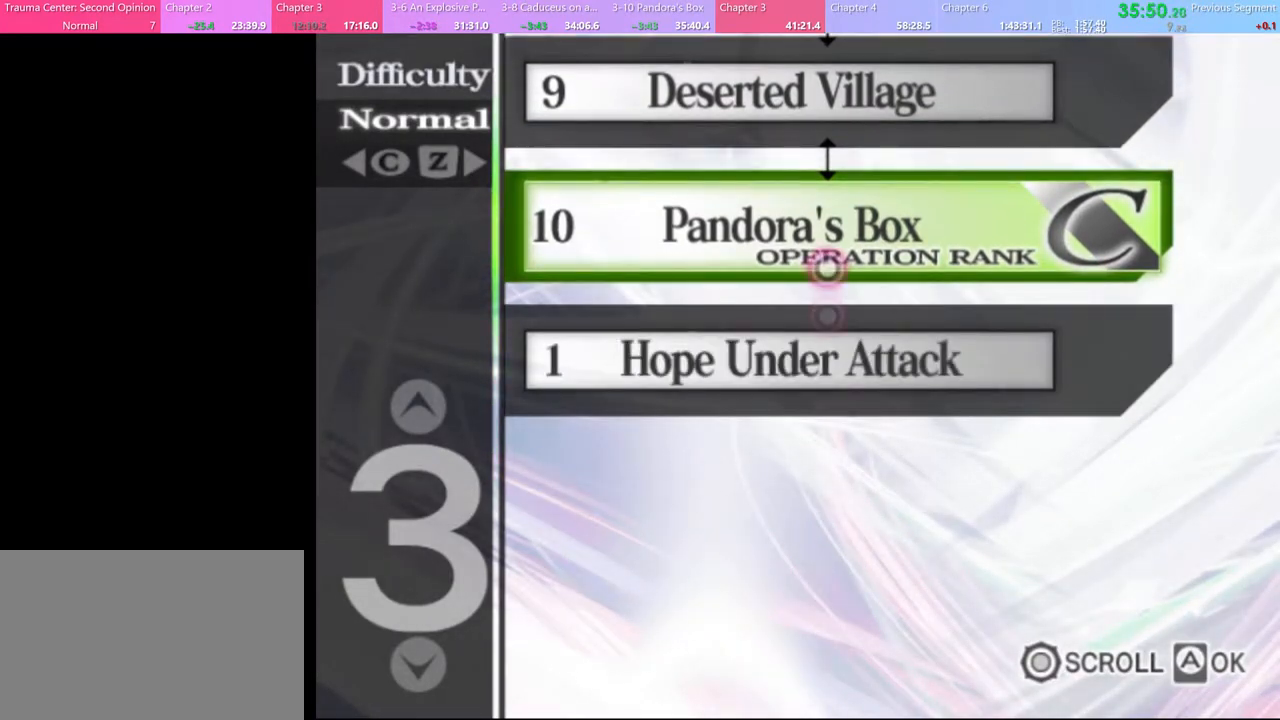
{"keys": [], "mouse": [], "events": []}
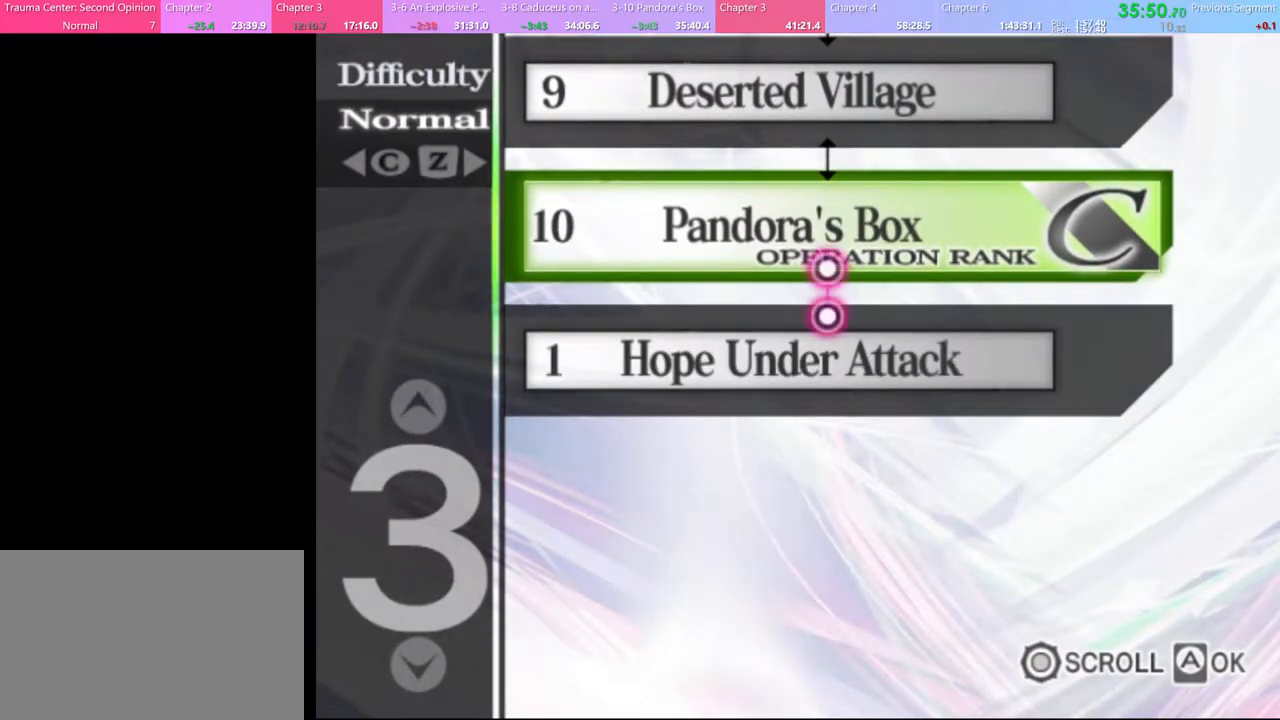
{"keys": [], "mouse": ["left"], "events": [[167, "mouse_left", "down"], [200, "mouse_left", "up"], [300, "mouse_left", "down"], [367, "mouse_left", "up"], [500, "mouse_left", "down"]]}
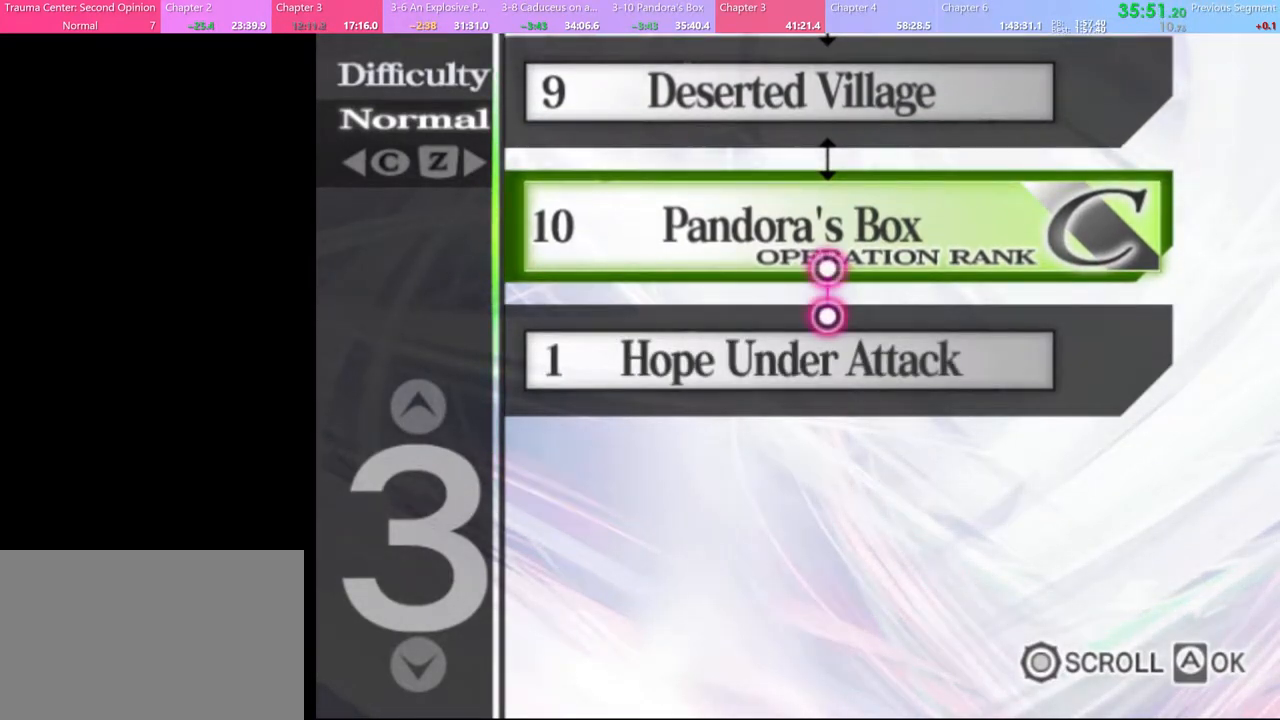
{"keys": [], "mouse": [], "events": [[33, "mouse_left", "up"], [167, "mouse_left", "down"], [233, "mouse_left", "up"], [367, "mouse_left", "down"], [400, "mouse_left", "up"]]}